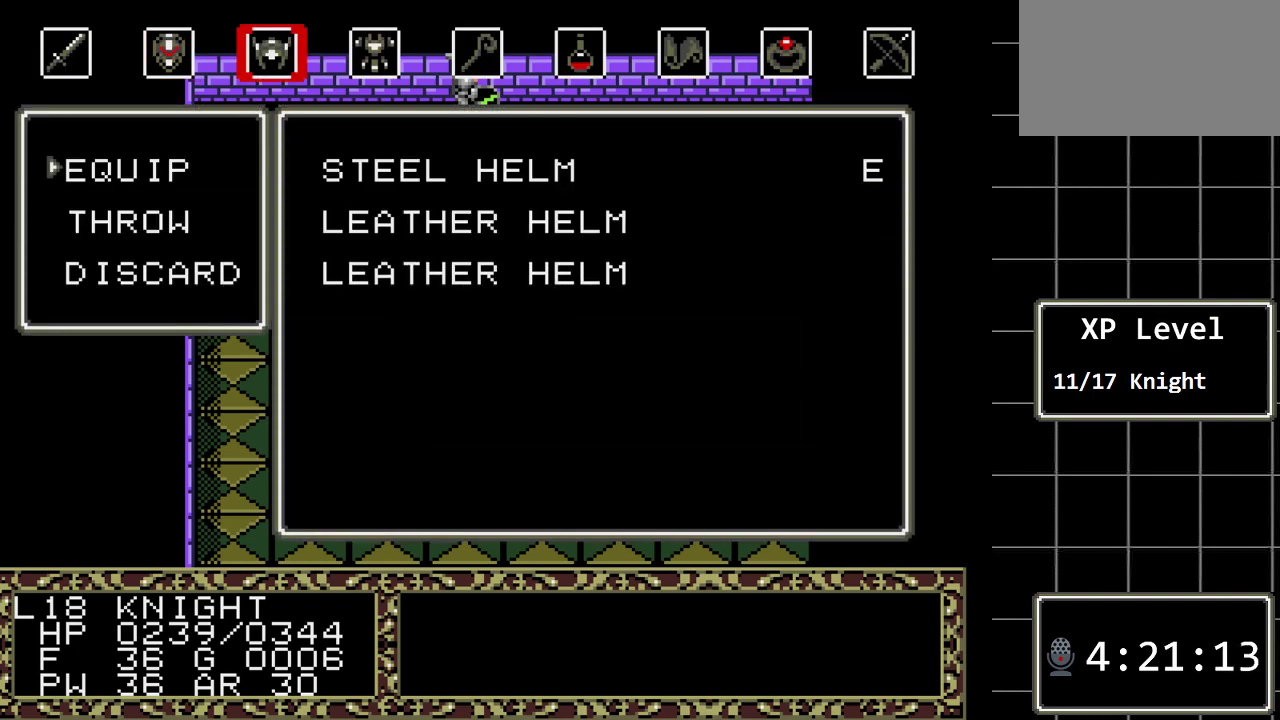
Gameplay with a controller (Xbox layout); each line is a JSON object with the inputs held at the frame after it. "events" lists button and stick changes between this image and that frame as [ms after this image, input, new state], when the widget could be followed in between. Not read: L1 L2 L3 R1 R2 R3.
{"buttons": [], "events": []}
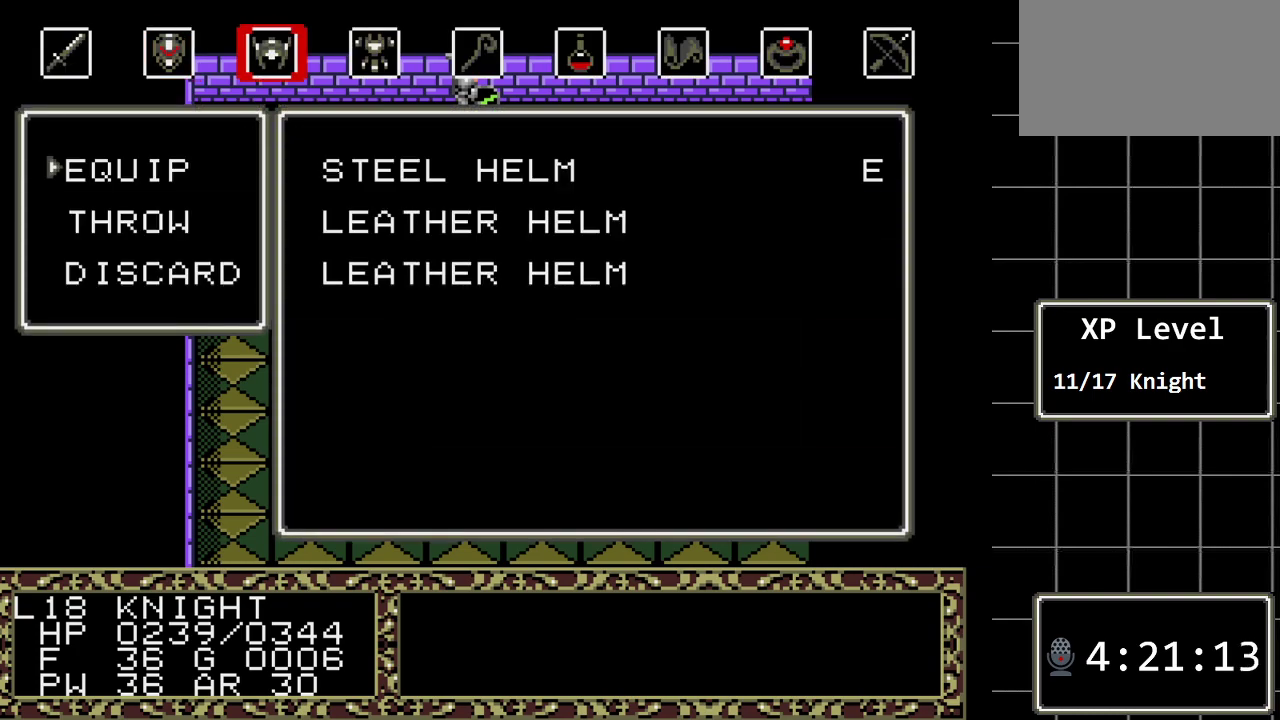
{"buttons": [], "events": []}
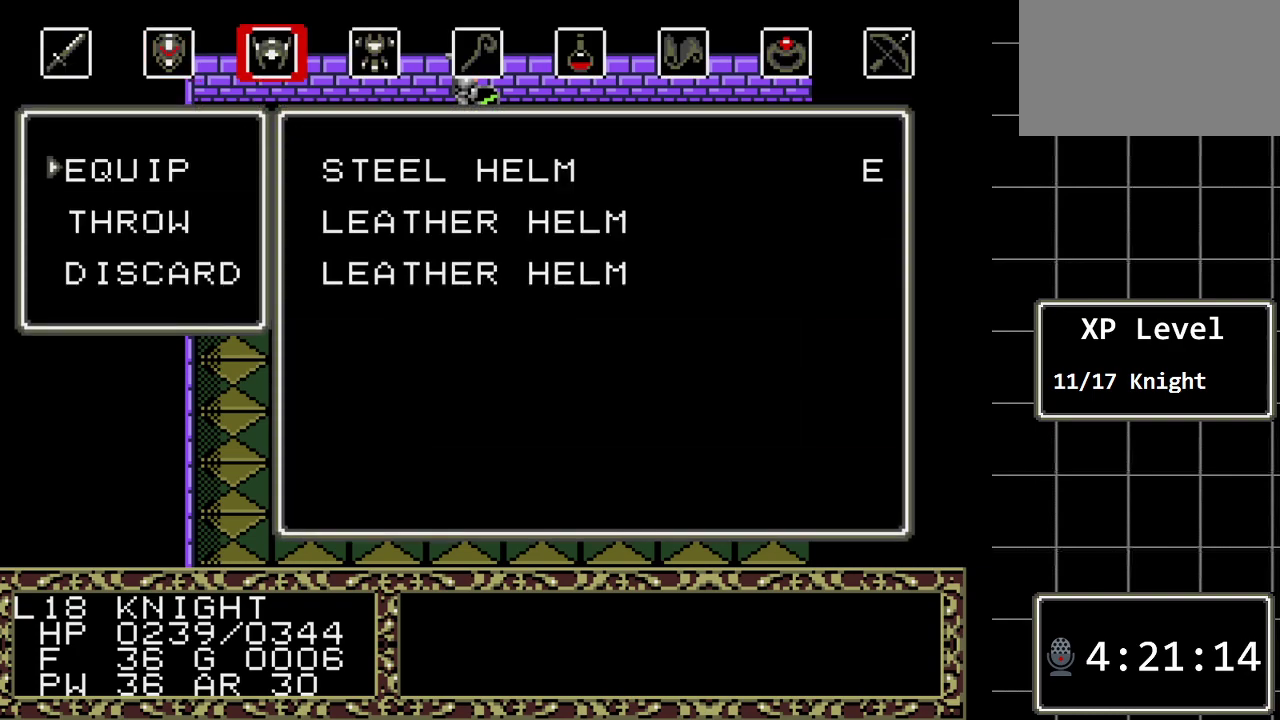
{"buttons": [], "events": [[333, "C", "down"], [417, "C", "up"]]}
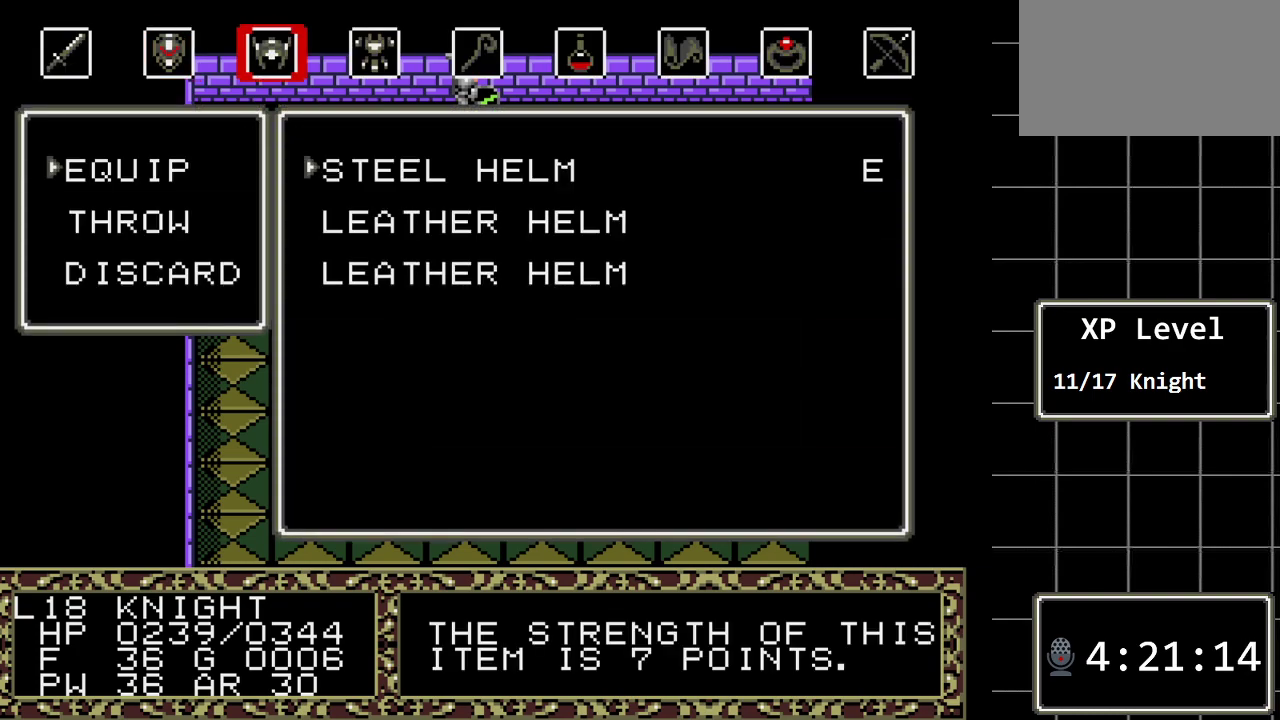
{"buttons": [], "events": [[150, "DPAD_DOWN", "down"], [283, "DPAD_DOWN", "up"]]}
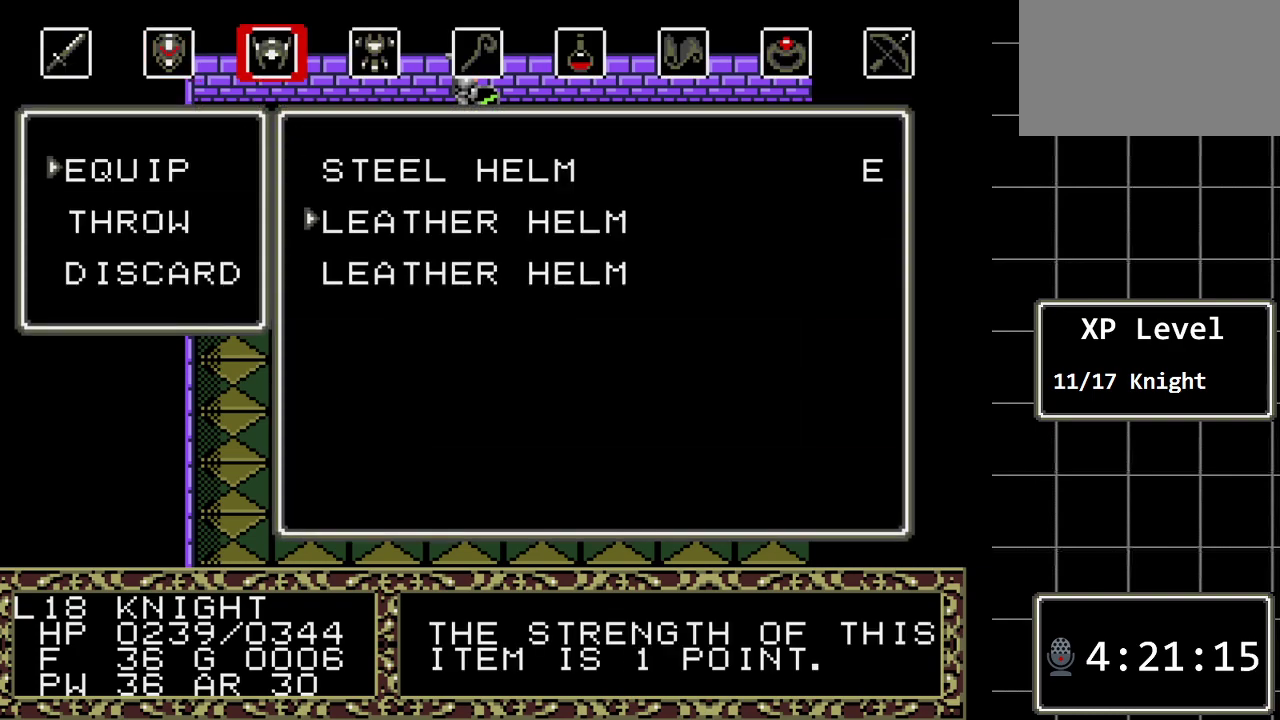
{"buttons": [], "events": [[33, "B", "down"], [200, "B", "up"]]}
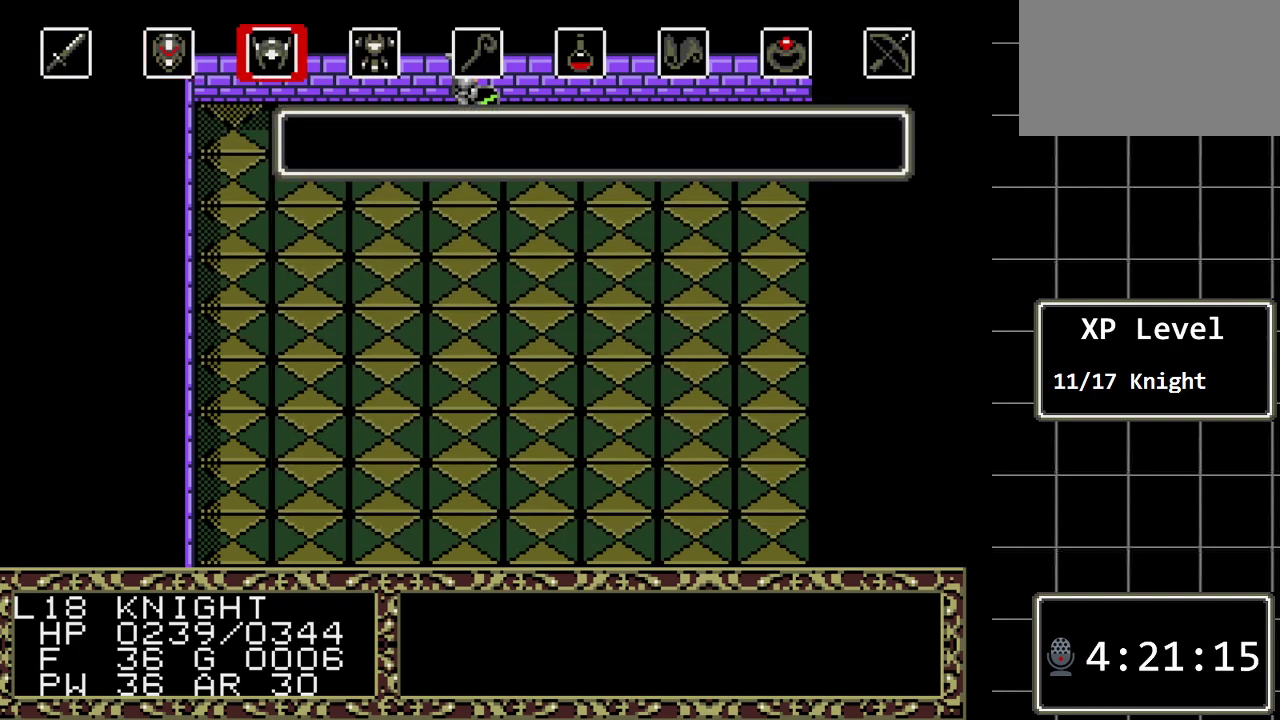
{"buttons": ["C"], "events": [[200, "C", "down"], [367, "C", "up"], [500, "C", "down"]]}
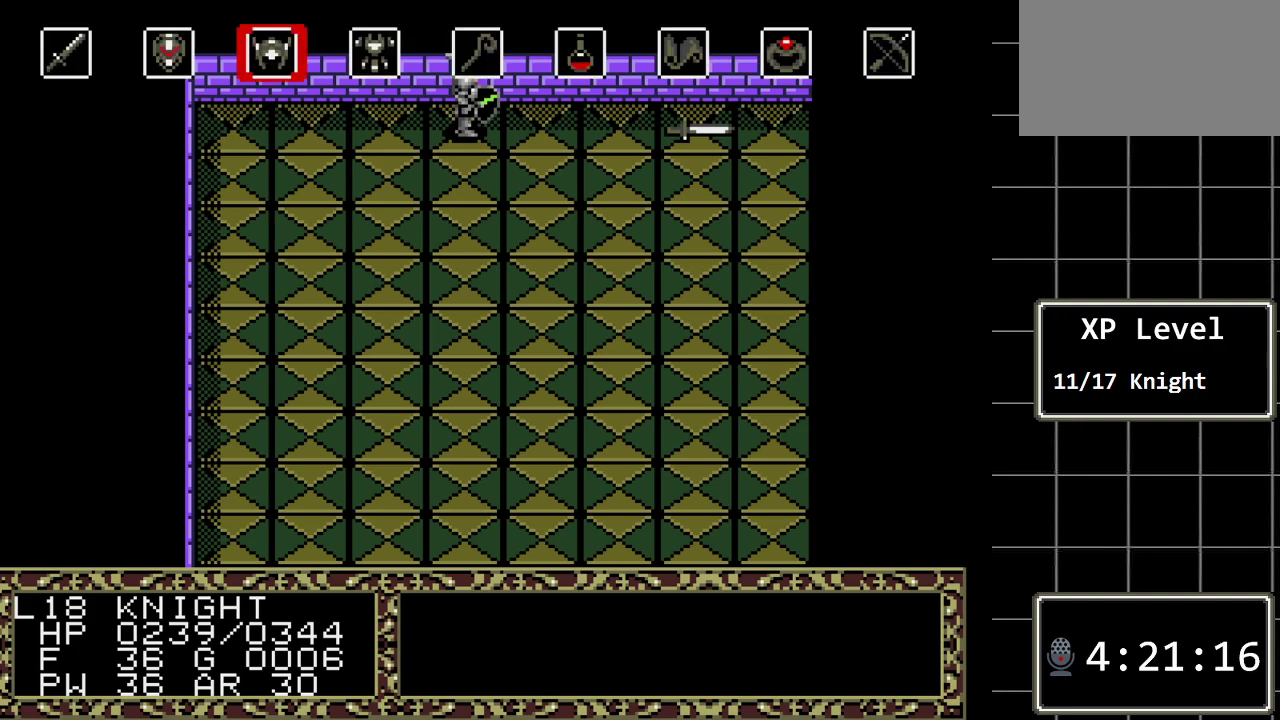
{"buttons": [], "events": [[83, "C", "up"]]}
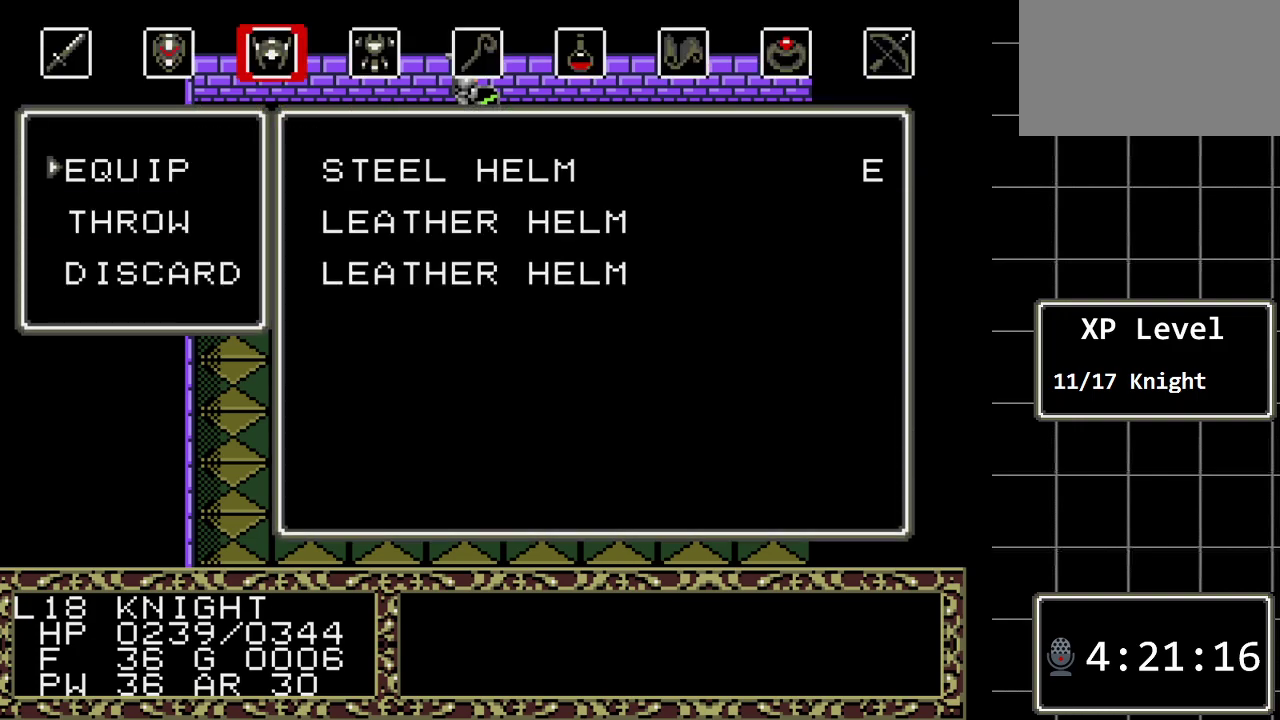
{"buttons": [], "events": [[33, "DPAD_DOWN", "down"], [167, "DPAD_DOWN", "up"]]}
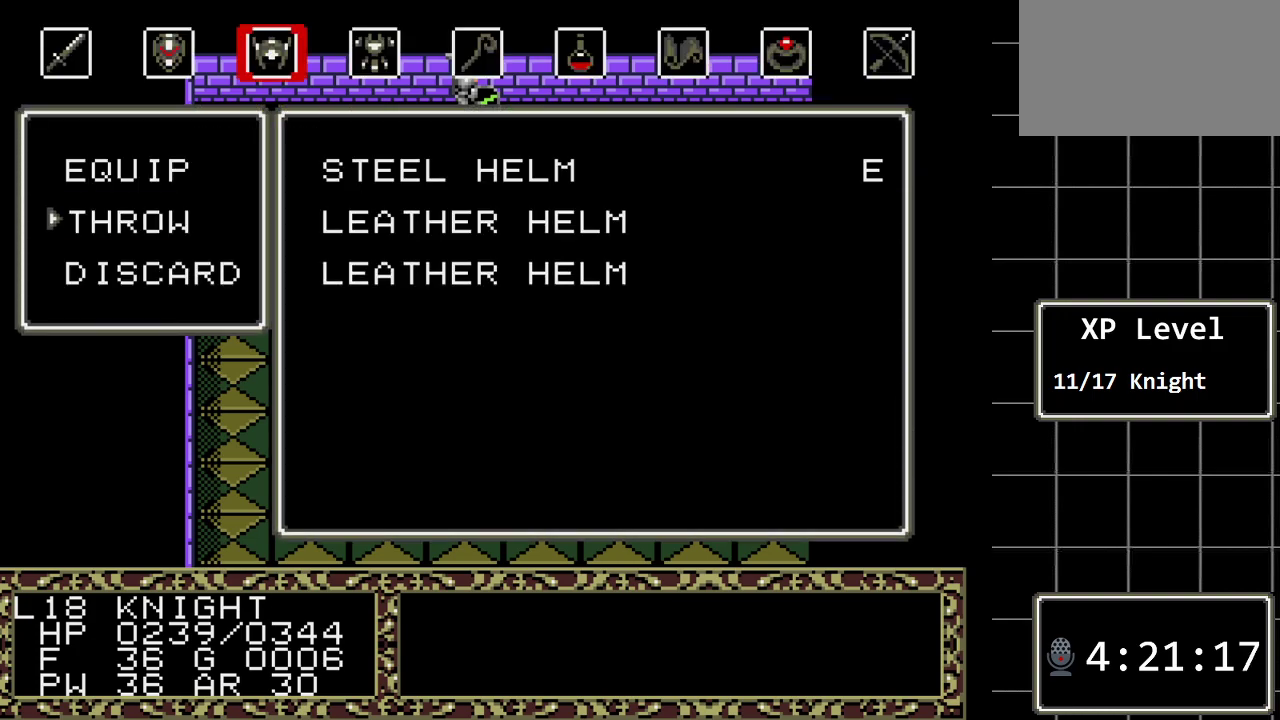
{"buttons": [], "events": [[17, "C", "down"], [150, "C", "up"], [217, "DPAD_DOWN", "down"], [367, "DPAD_DOWN", "up"]]}
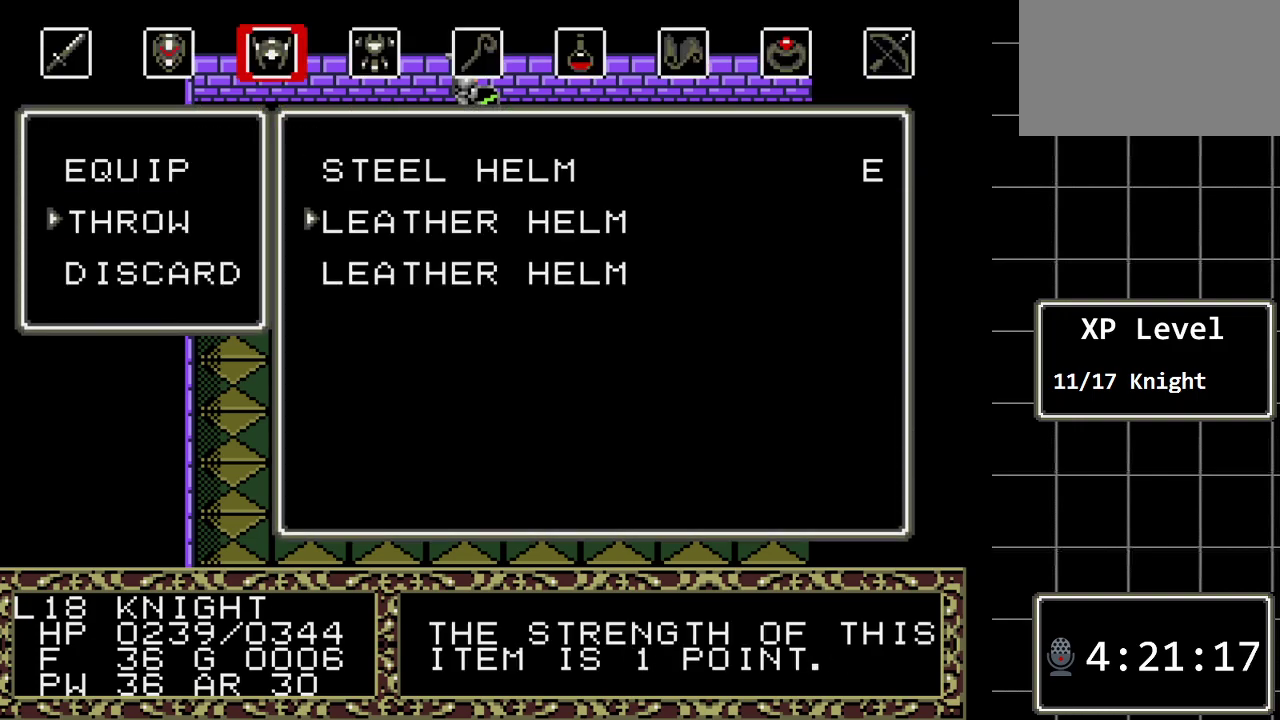
{"buttons": [], "events": [[183, "DPAD_DOWN", "down"], [350, "DPAD_DOWN", "up"]]}
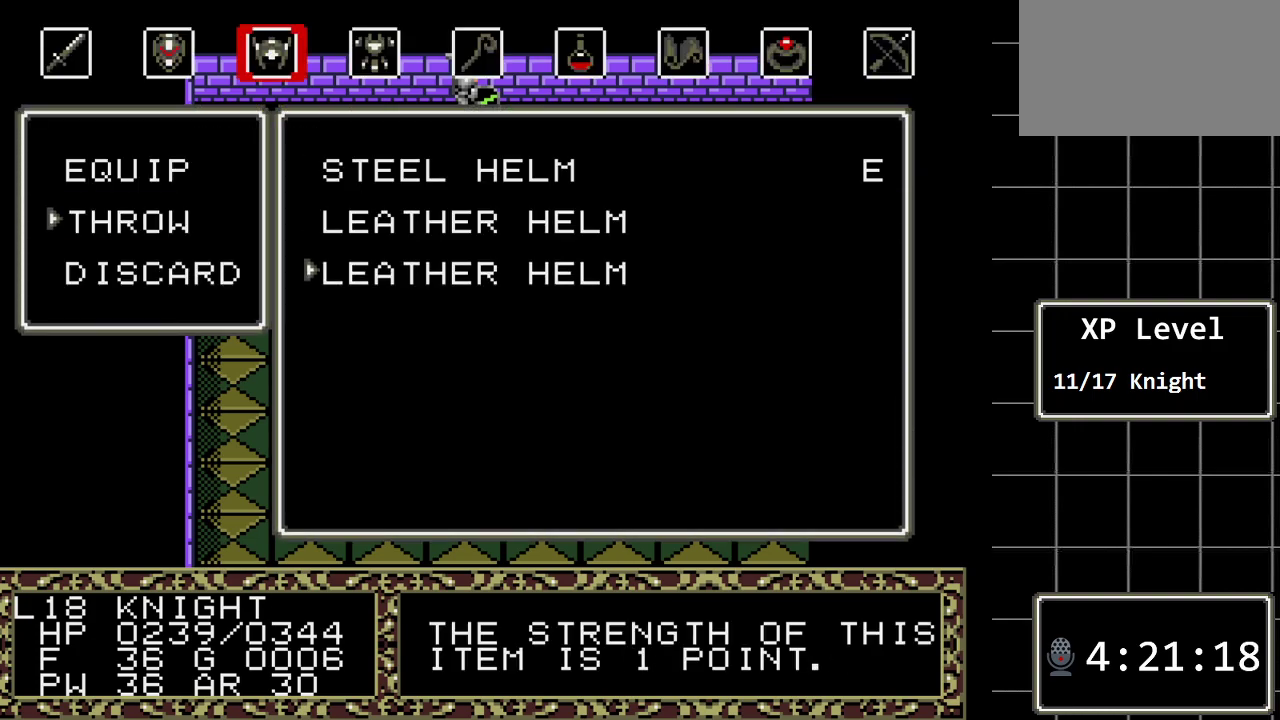
{"buttons": ["C"], "events": [[17, "DPAD_UP", "down"], [133, "DPAD_UP", "up"], [450, "C", "down"]]}
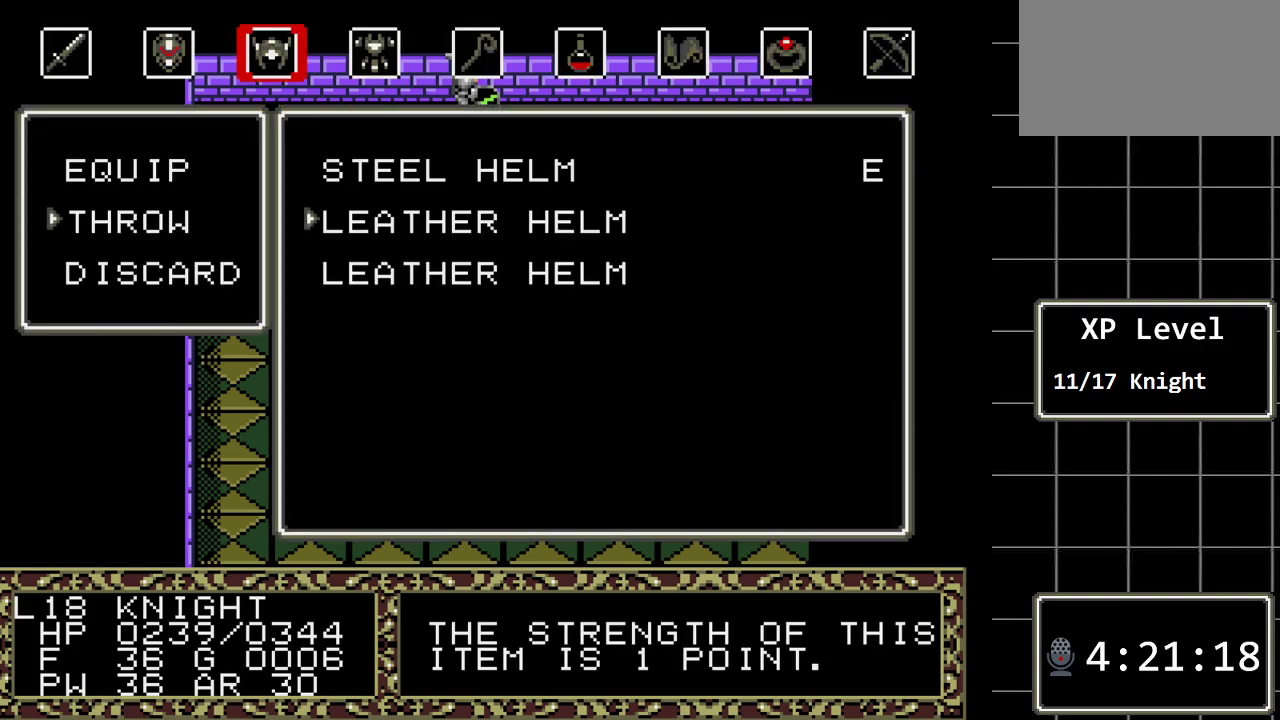
{"buttons": [], "events": [[83, "C", "up"]]}
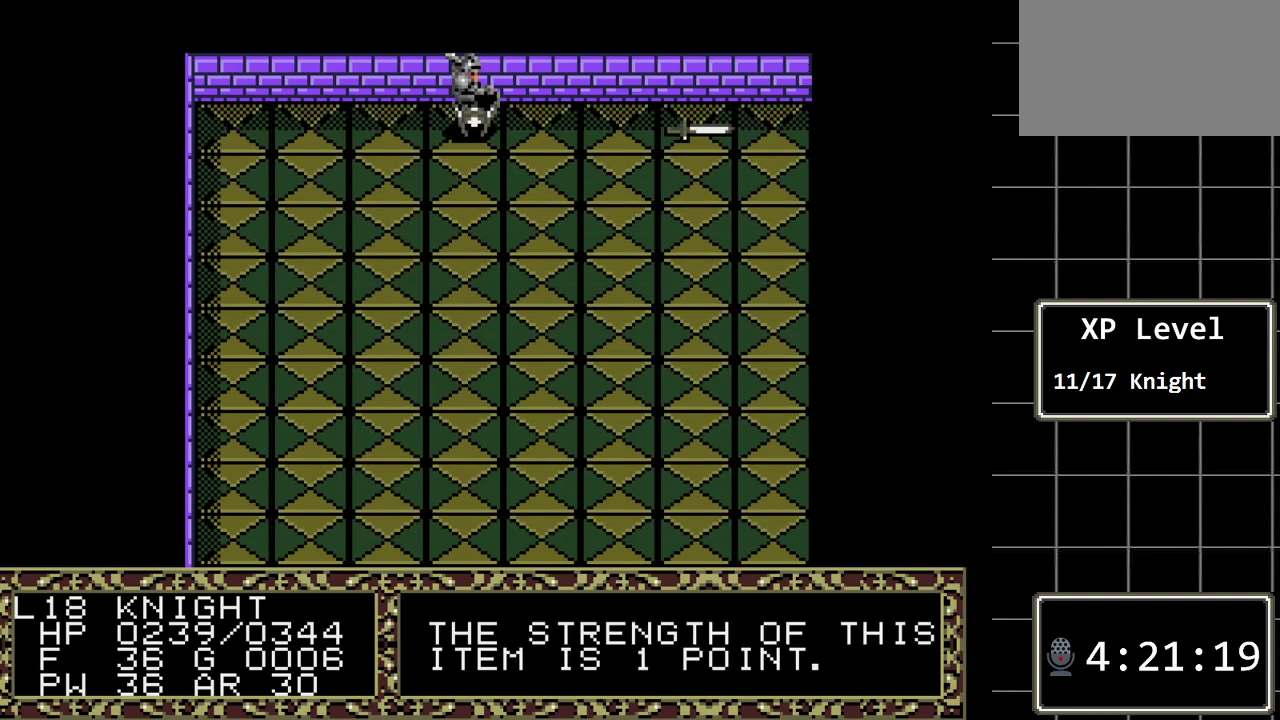
{"buttons": [], "events": []}
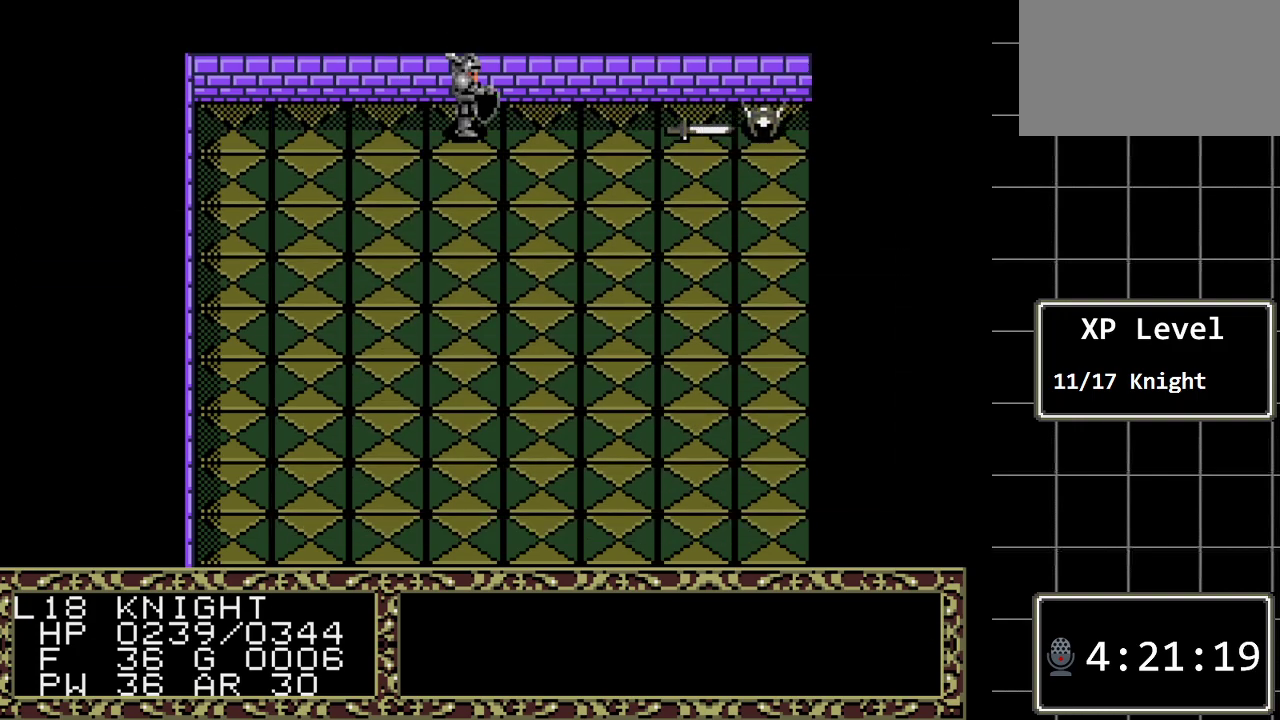
{"buttons": ["DPAD_RIGHT"], "events": [[500, "DPAD_RIGHT", "down"]]}
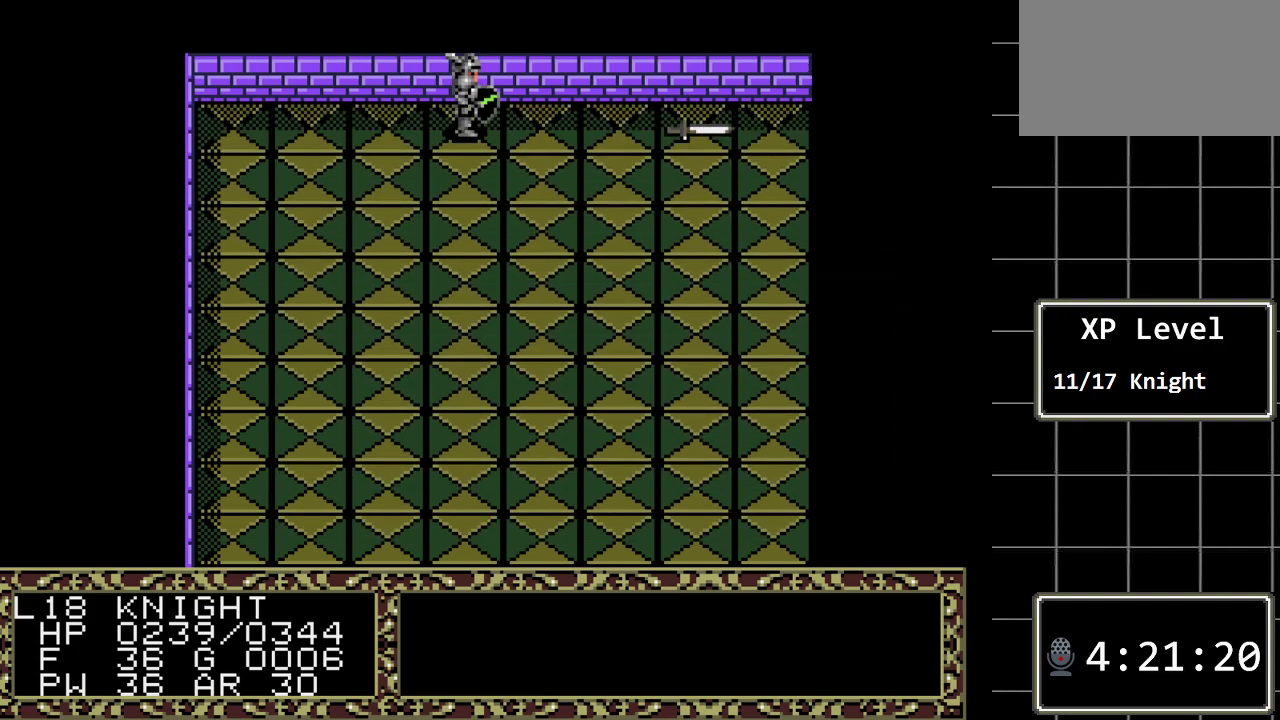
{"buttons": ["DPAD_RIGHT"], "events": []}
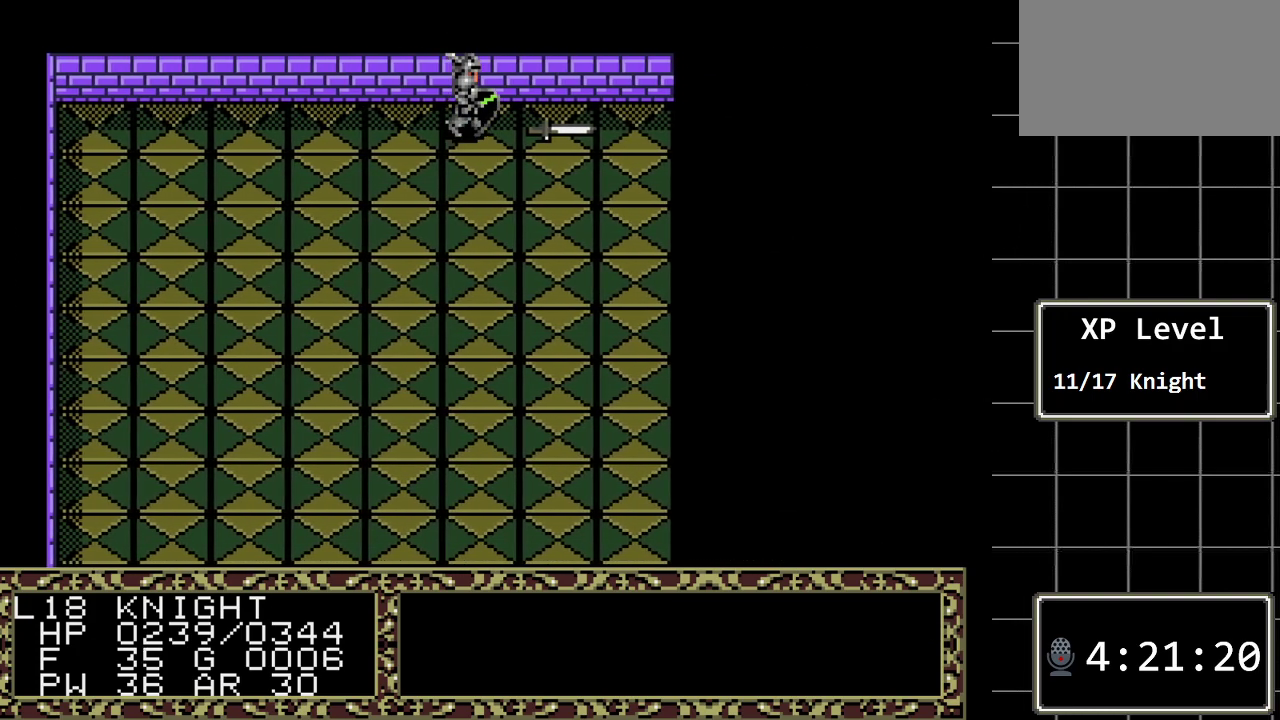
{"buttons": ["A"], "events": [[300, "DPAD_RIGHT", "up"], [450, "A", "down"]]}
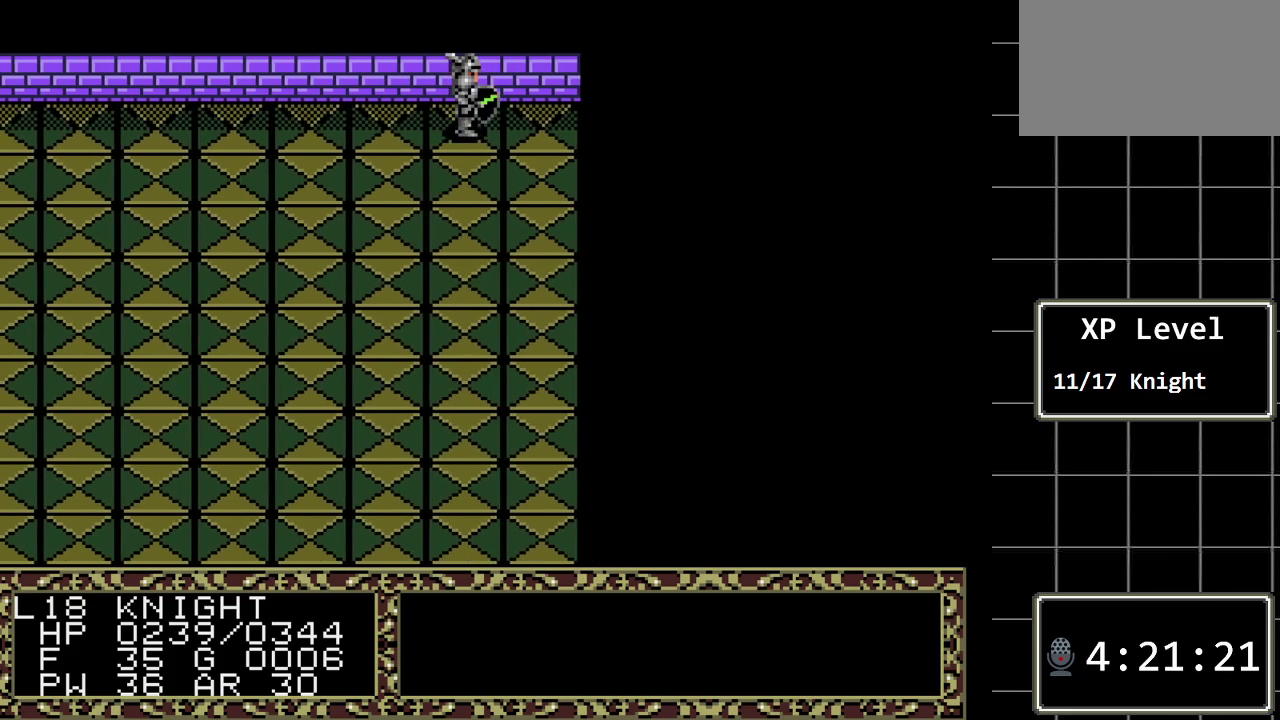
{"buttons": ["DPAD_RIGHT"], "events": [[150, "A", "up"], [367, "DPAD_RIGHT", "down"]]}
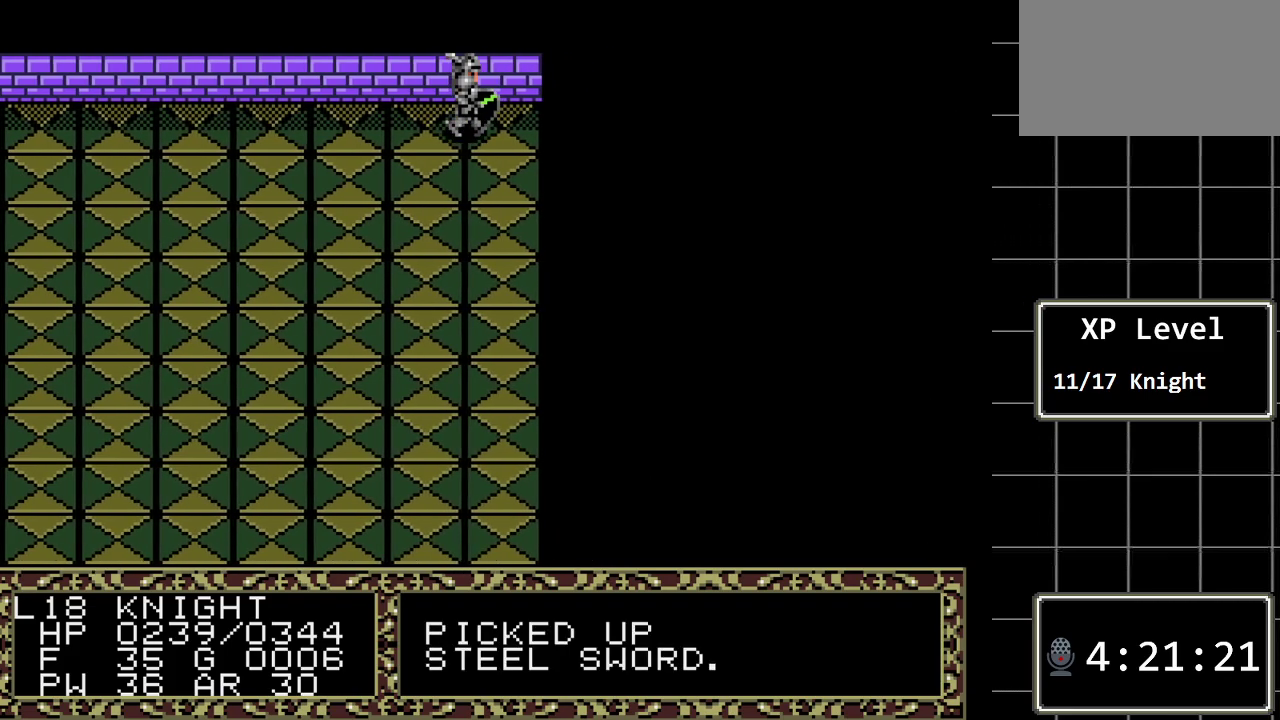
{"buttons": ["DPAD_RIGHT"], "events": [[217, "DPAD_DOWN", "down"], [217, "DPAD_RIGHT", "up"], [417, "DPAD_DOWN", "up"], [417, "DPAD_RIGHT", "down"]]}
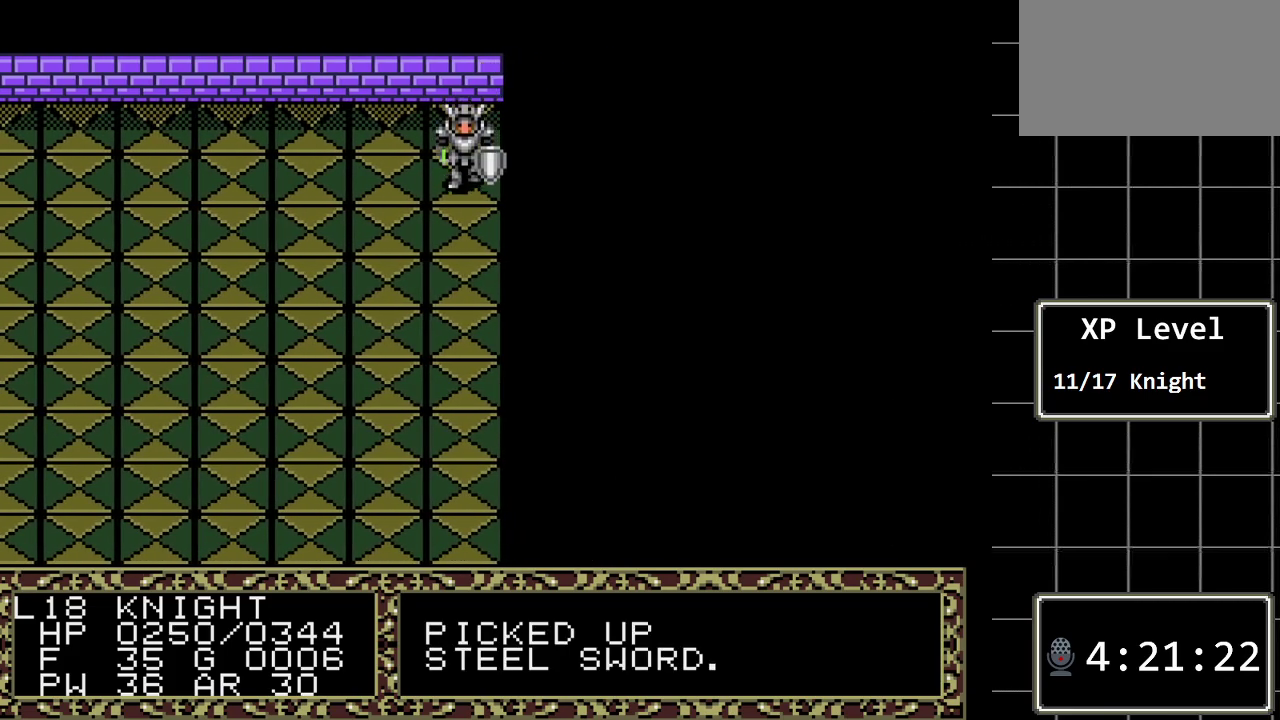
{"buttons": ["DPAD_DOWN"], "events": [[67, "A", "down"], [233, "DPAD_RIGHT", "up"], [333, "A", "up"], [400, "DPAD_DOWN", "down"]]}
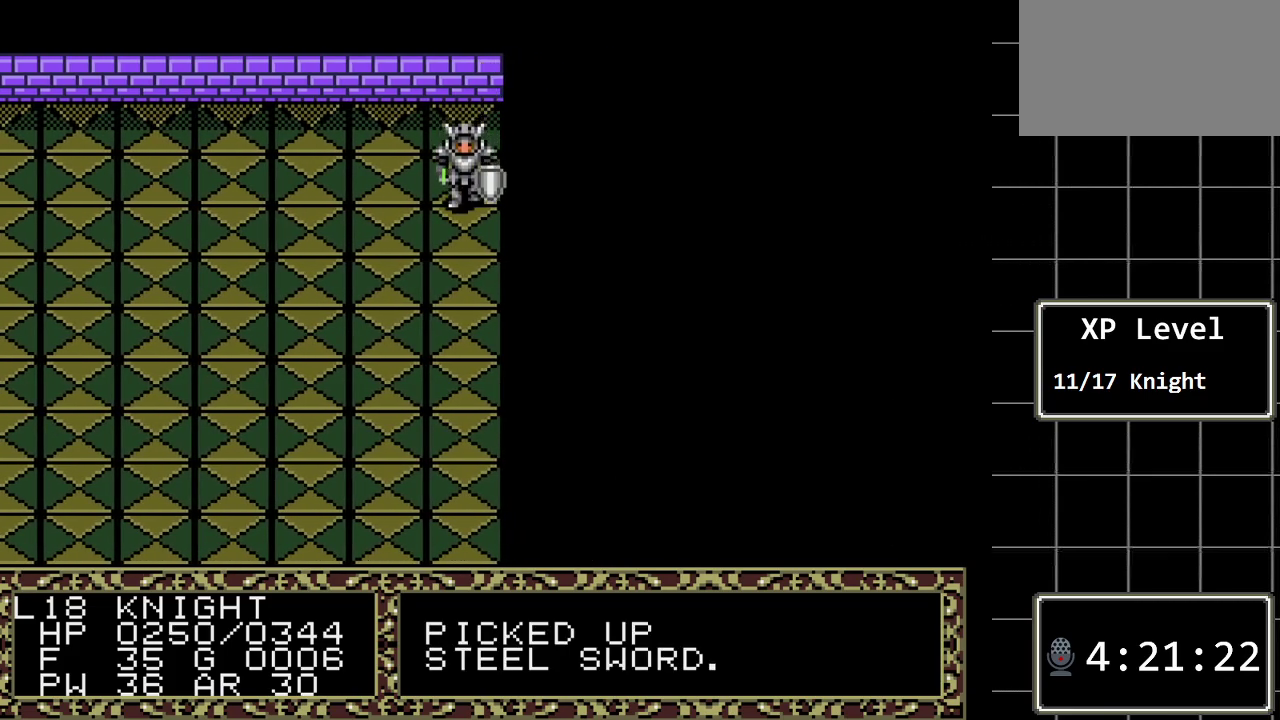
{"buttons": ["A", "DPAD_DOWN"], "events": [[83, "DPAD_DOWN", "up"], [150, "DPAD_RIGHT", "down"], [317, "A", "down"], [433, "DPAD_RIGHT", "up"], [500, "DPAD_DOWN", "down"]]}
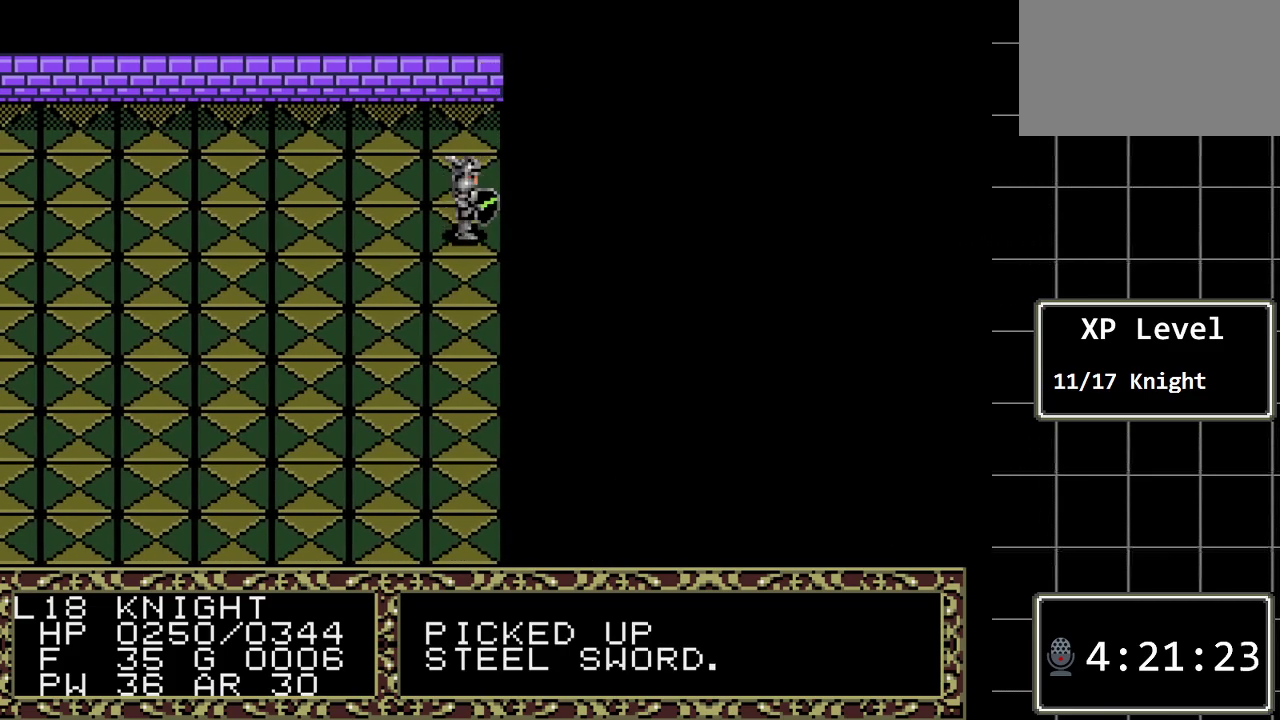
{"buttons": ["DPAD_RIGHT"], "events": [[67, "A", "up"], [200, "DPAD_DOWN", "up"], [233, "DPAD_RIGHT", "down"]]}
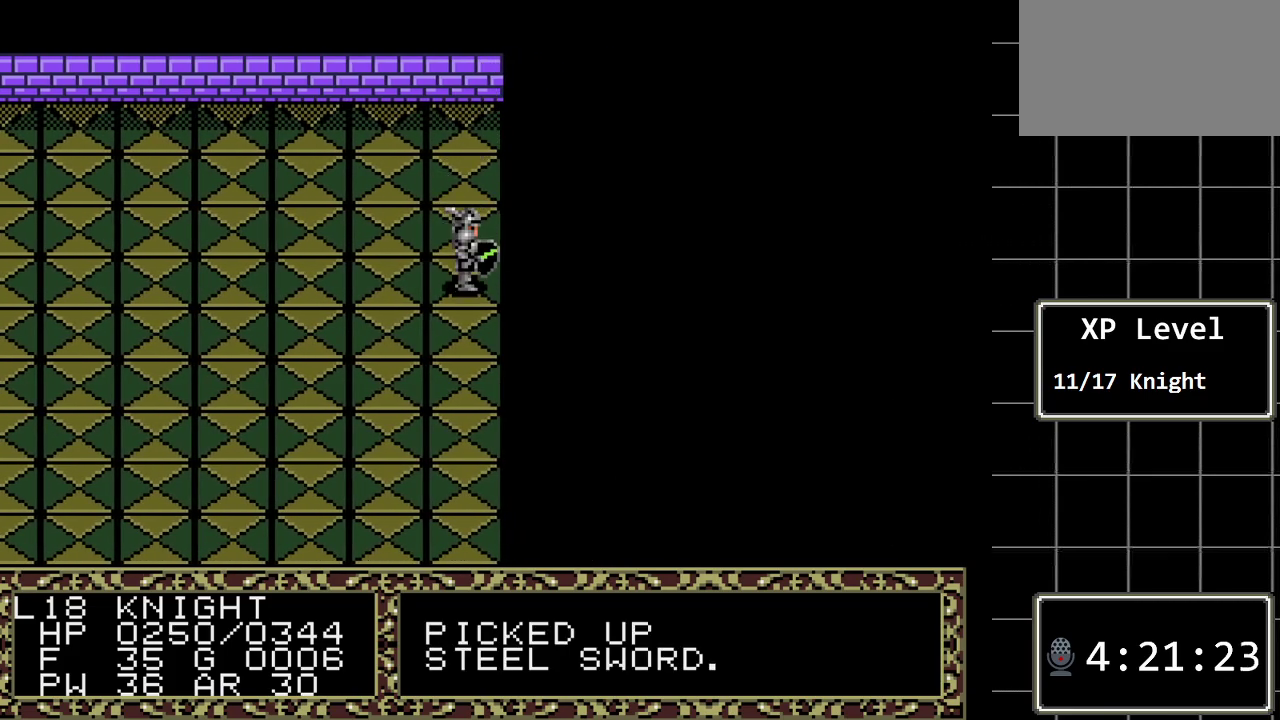
{"buttons": ["DPAD_RIGHT"], "events": [[17, "A", "down"], [117, "DPAD_RIGHT", "up"], [233, "A", "up"], [233, "DPAD_DOWN", "down"], [467, "DPAD_DOWN", "up"], [467, "DPAD_RIGHT", "down"]]}
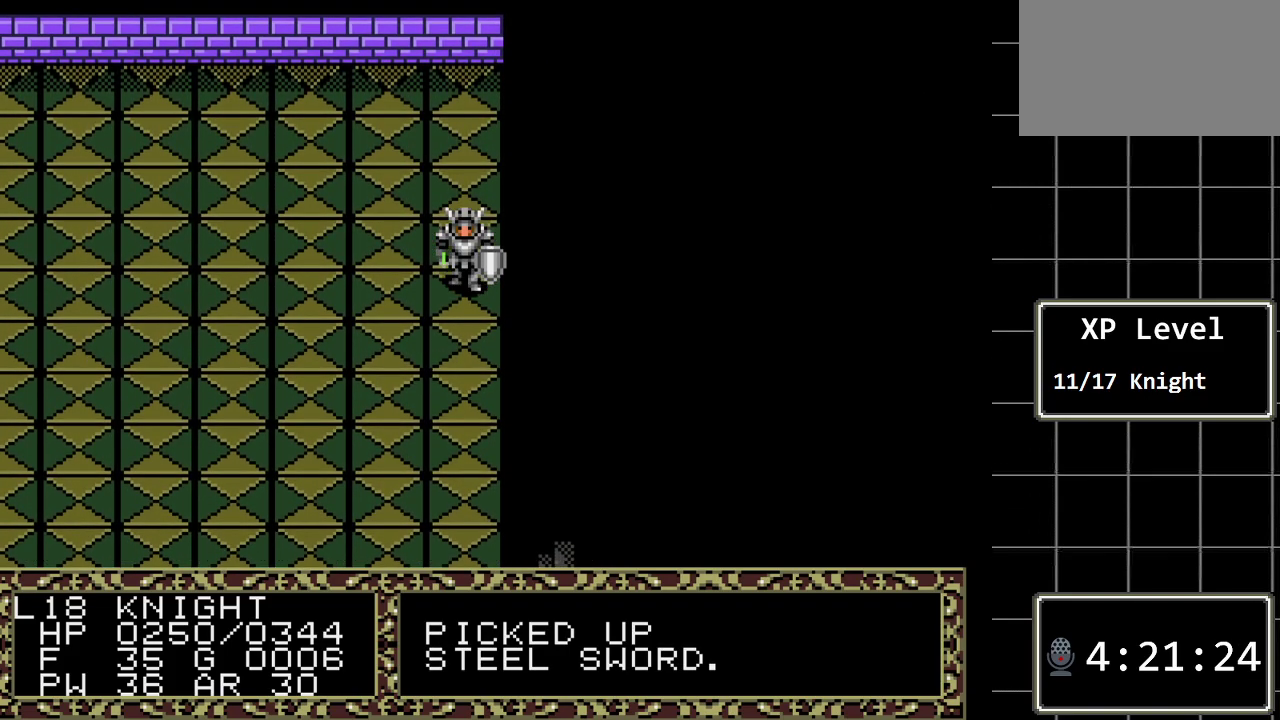
{"buttons": ["DPAD_DOWN"], "events": [[183, "A", "down"], [250, "DPAD_RIGHT", "up"], [383, "A", "up"], [433, "DPAD_DOWN", "down"]]}
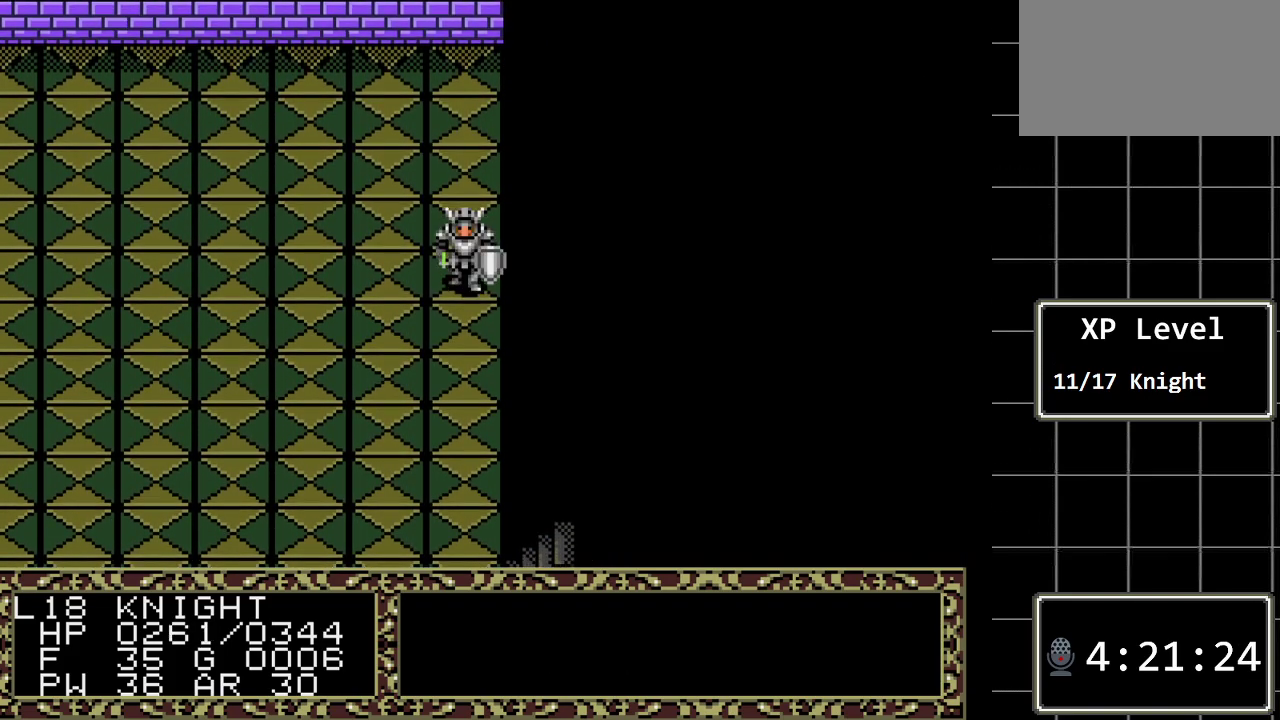
{"buttons": ["A"], "events": [[133, "DPAD_DOWN", "up"], [133, "DPAD_RIGHT", "down"], [333, "A", "down"], [450, "DPAD_RIGHT", "up"]]}
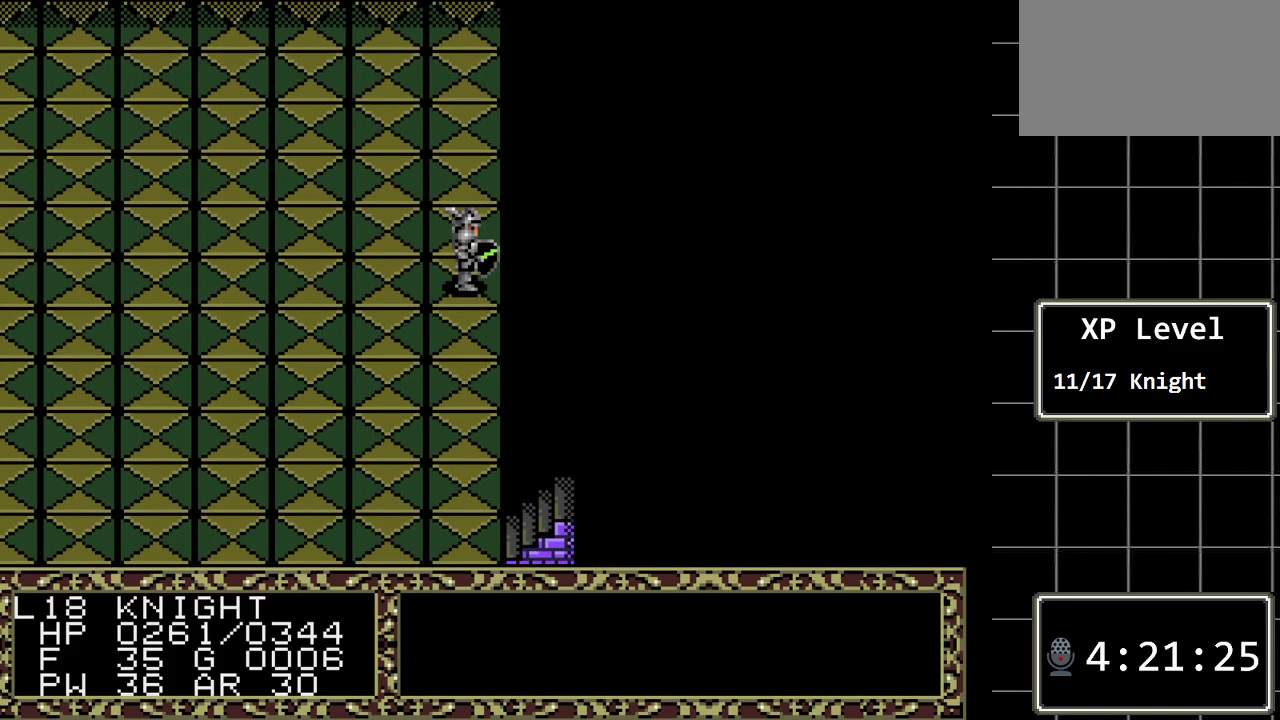
{"buttons": ["A", "DPAD_RIGHT"], "events": [[17, "A", "up"], [17, "DPAD_DOWN", "down"], [217, "DPAD_RIGHT", "down"], [267, "DPAD_DOWN", "up"], [433, "A", "down"]]}
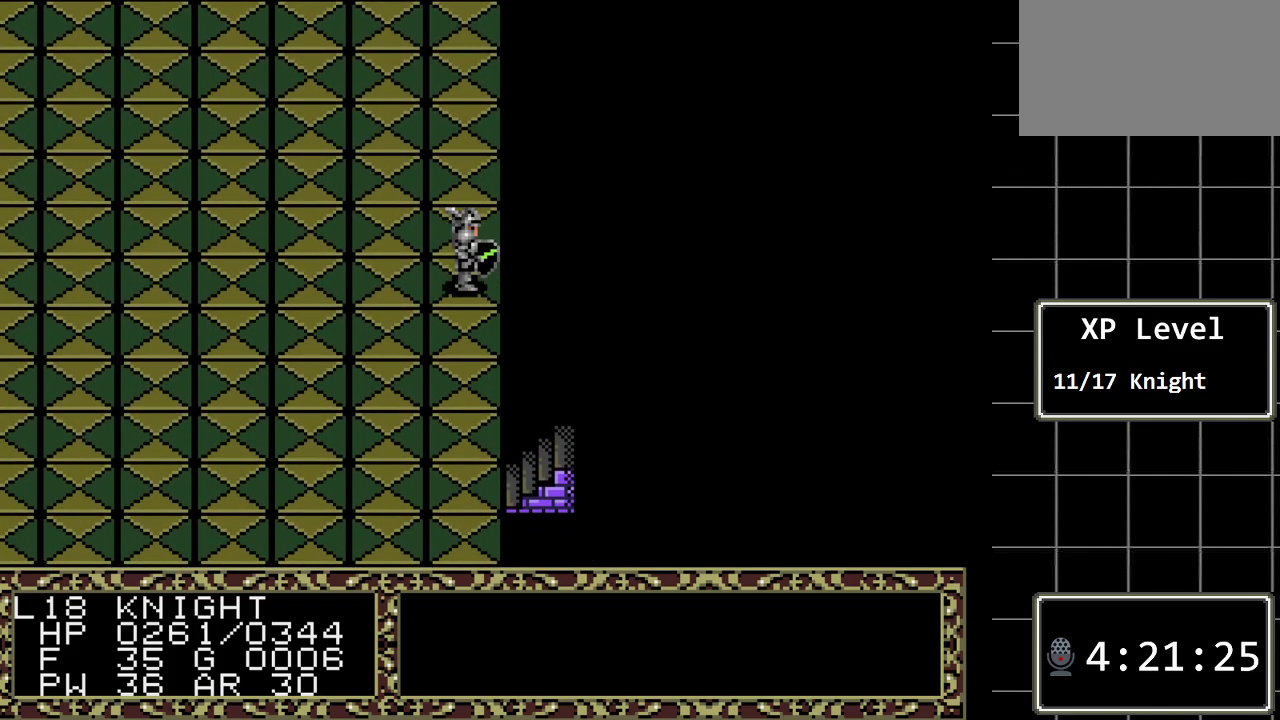
{"buttons": ["DPAD_RIGHT"], "events": [[150, "A", "up"], [150, "DPAD_DOWN", "down"], [150, "DPAD_RIGHT", "up"], [383, "DPAD_DOWN", "up"], [383, "DPAD_RIGHT", "down"]]}
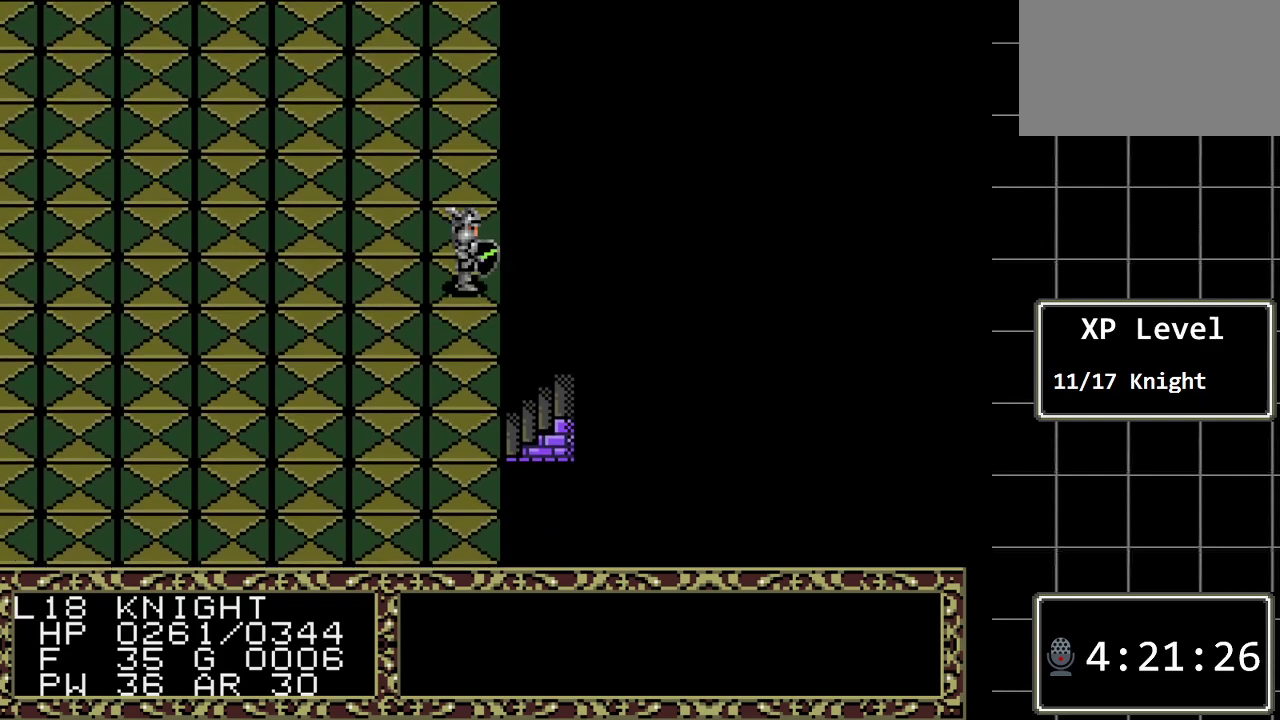
{"buttons": [], "events": [[33, "A", "down"], [233, "A", "up"], [267, "DPAD_RIGHT", "up"], [300, "DPAD_DOWN", "down"], [450, "DPAD_DOWN", "up"]]}
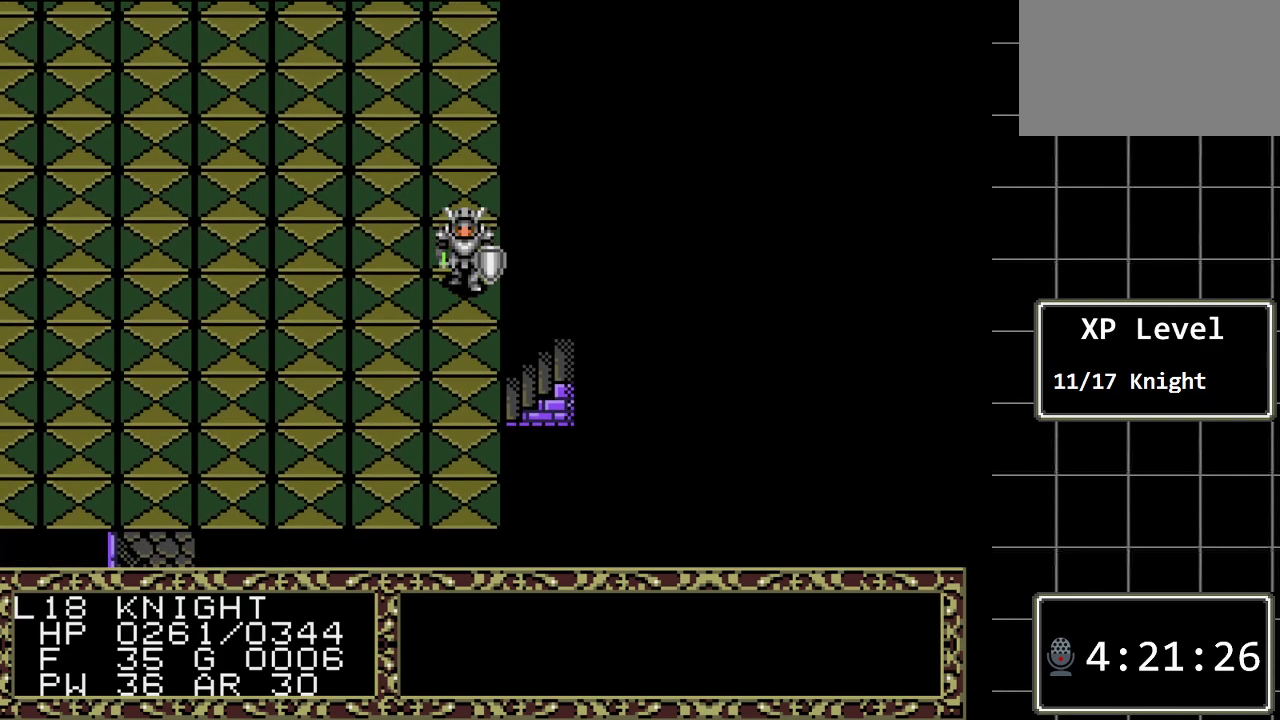
{"buttons": ["DPAD_DOWN"], "events": [[17, "DPAD_RIGHT", "down"], [183, "A", "down"], [283, "DPAD_RIGHT", "up"], [333, "A", "up"], [433, "DPAD_DOWN", "down"]]}
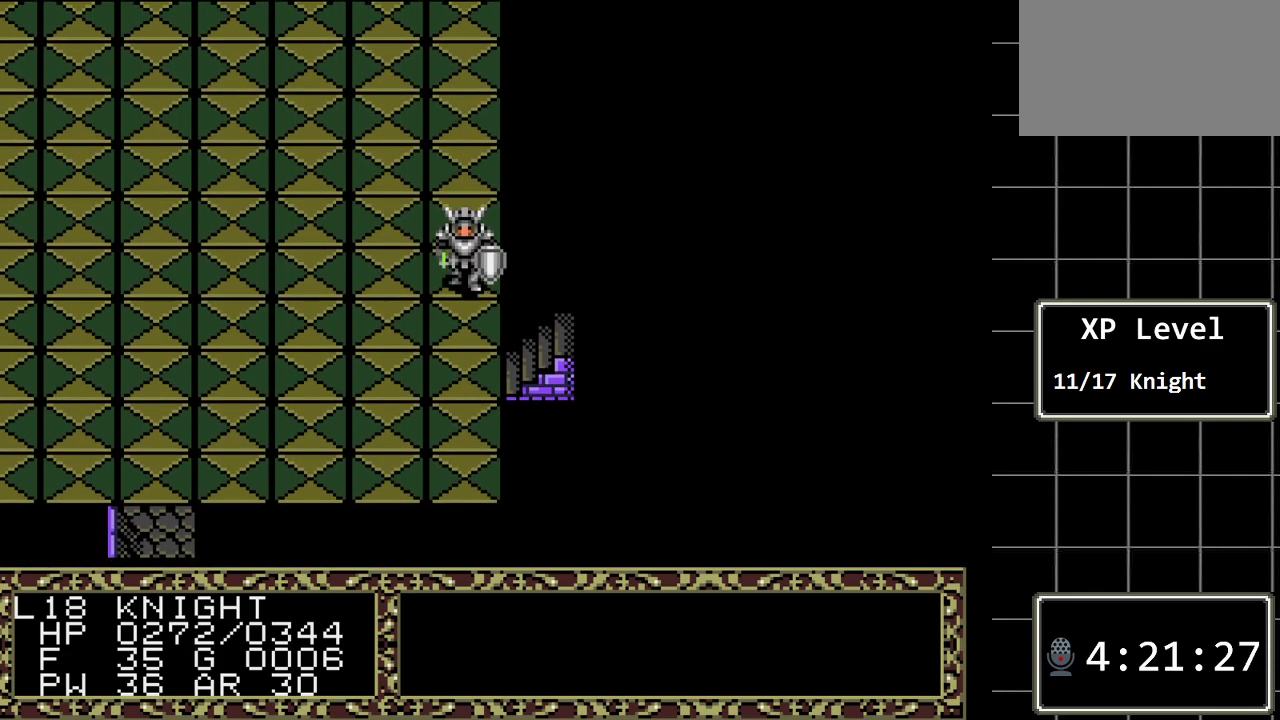
{"buttons": ["A"], "events": [[67, "DPAD_DOWN", "up"], [233, "DPAD_RIGHT", "down"], [383, "A", "down"], [383, "DPAD_RIGHT", "up"]]}